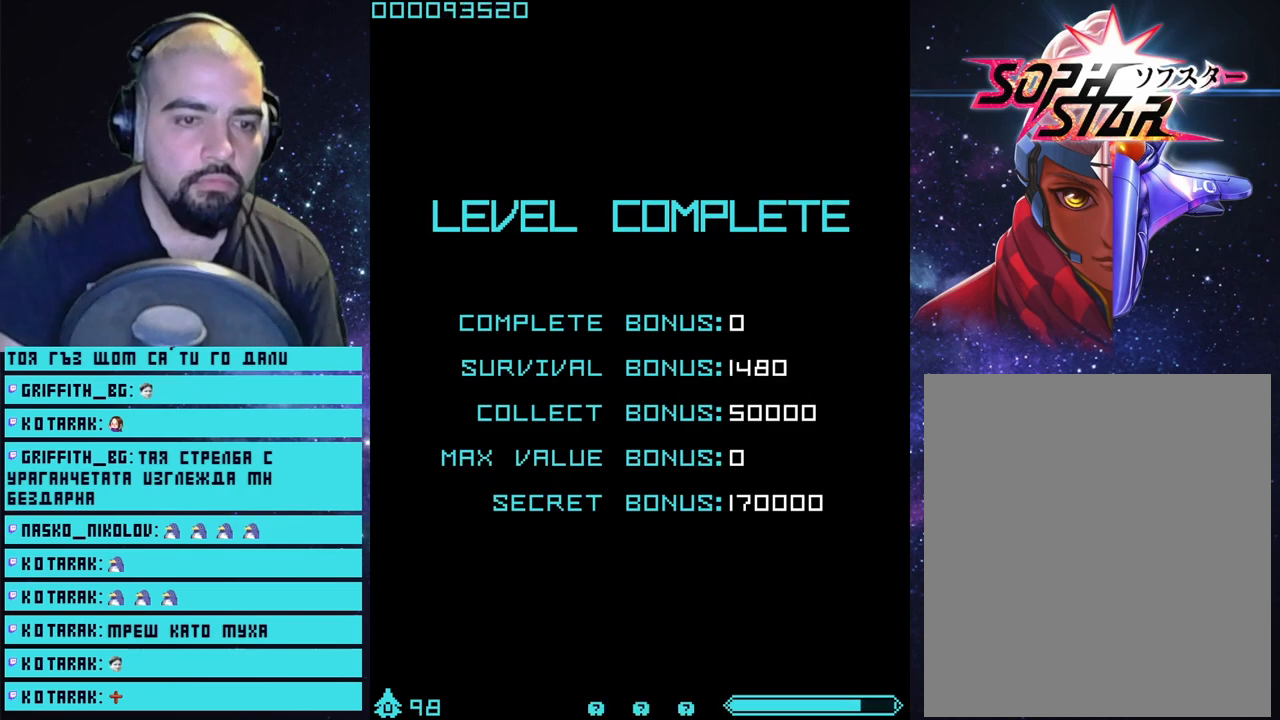
Gameplay with a controller (PlayStation layout); each line is a JSON object with the inputs held at the frame after it. "events" lists button and stick changes between this image and that frame as [ms after this image, input, new state], when the widget could be followed in between.
{"buttons": ["CROSS"], "left_stick": "center", "right_stick": "center", "events": [[50, "CROSS", "up"], [117, "CROSS", "down"], [167, "CROSS", "up"], [233, "CROSS", "down"], [300, "CROSS", "up"], [350, "CROSS", "down"], [433, "CROSS", "up"], [500, "CROSS", "down"]]}
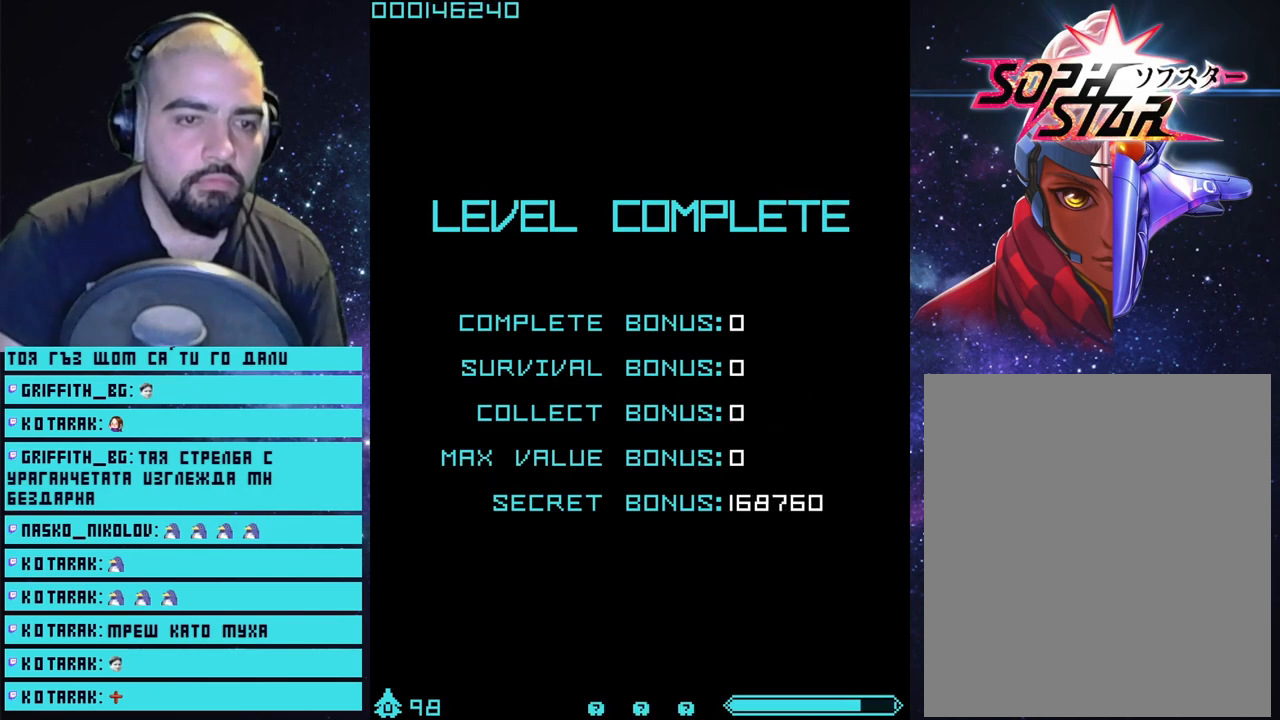
{"buttons": [], "left_stick": "center", "right_stick": "center", "events": [[83, "CROSS", "up"], [133, "CROSS", "down"], [200, "CROSS", "up"], [267, "CROSS", "down"], [367, "CROSS", "up"], [417, "CROSS", "down"], [483, "CROSS", "up"]]}
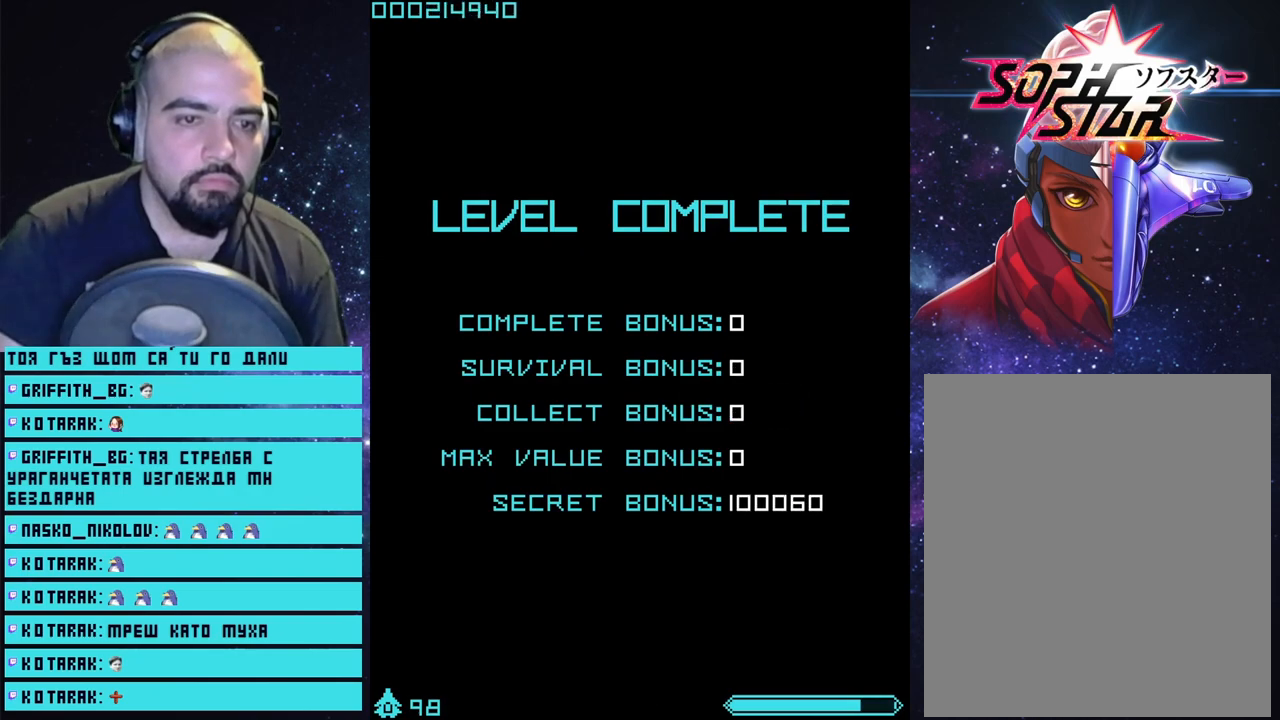
{"buttons": ["CROSS"], "left_stick": "center", "right_stick": "center", "events": [[50, "CROSS", "down"], [133, "CROSS", "up"], [200, "CROSS", "down"], [250, "CROSS", "up"], [333, "CROSS", "down"], [400, "CROSS", "up"], [483, "CROSS", "down"]]}
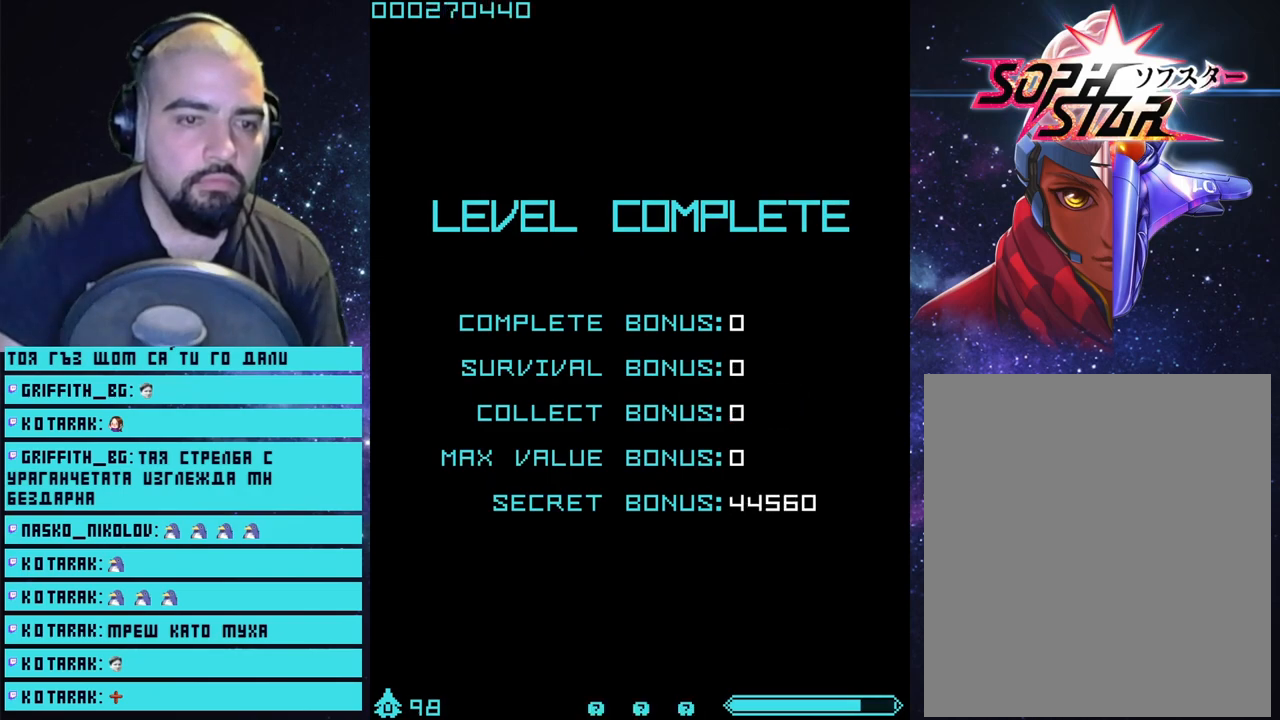
{"buttons": ["CROSS"], "left_stick": "center", "right_stick": "center", "events": [[17, "CROSS", "up"], [250, "CROSS", "down"], [383, "CROSS", "up"], [500, "CROSS", "down"]]}
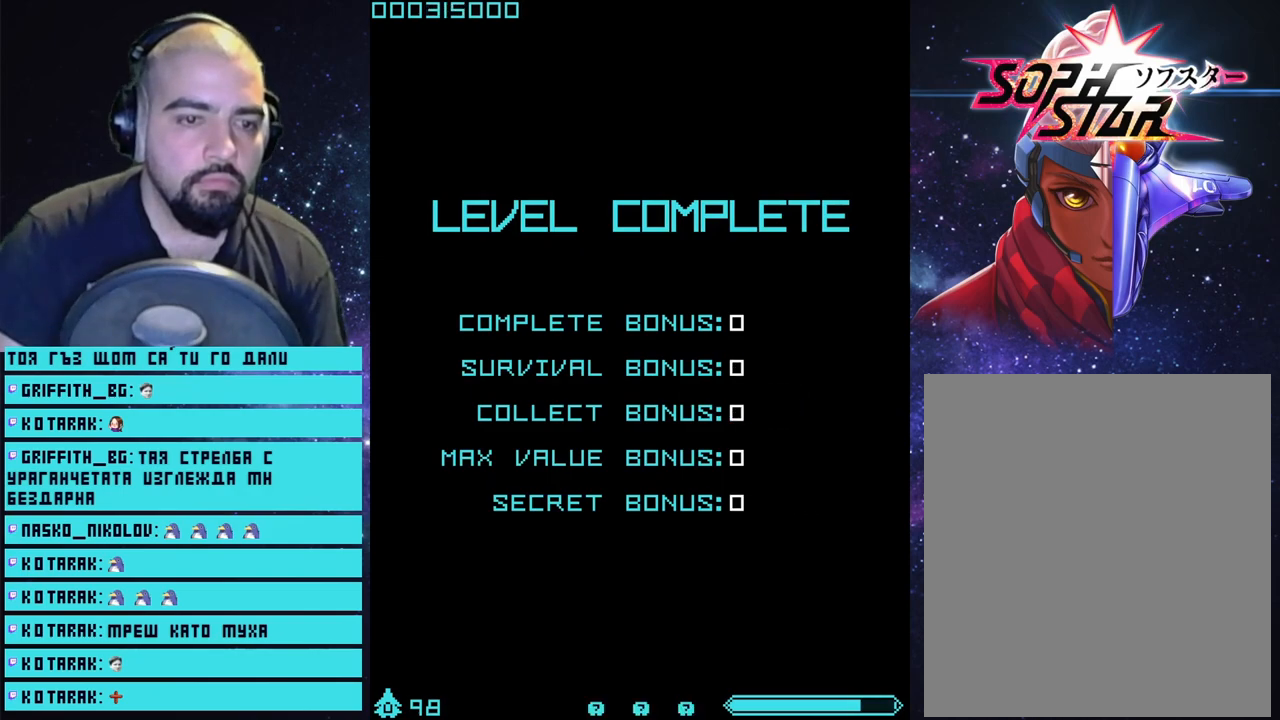
{"buttons": ["CROSS"], "left_stick": "center", "right_stick": "center", "events": [[67, "CROSS", "up"], [217, "CROSS", "down"], [333, "CROSS", "up"], [417, "CROSS", "down"]]}
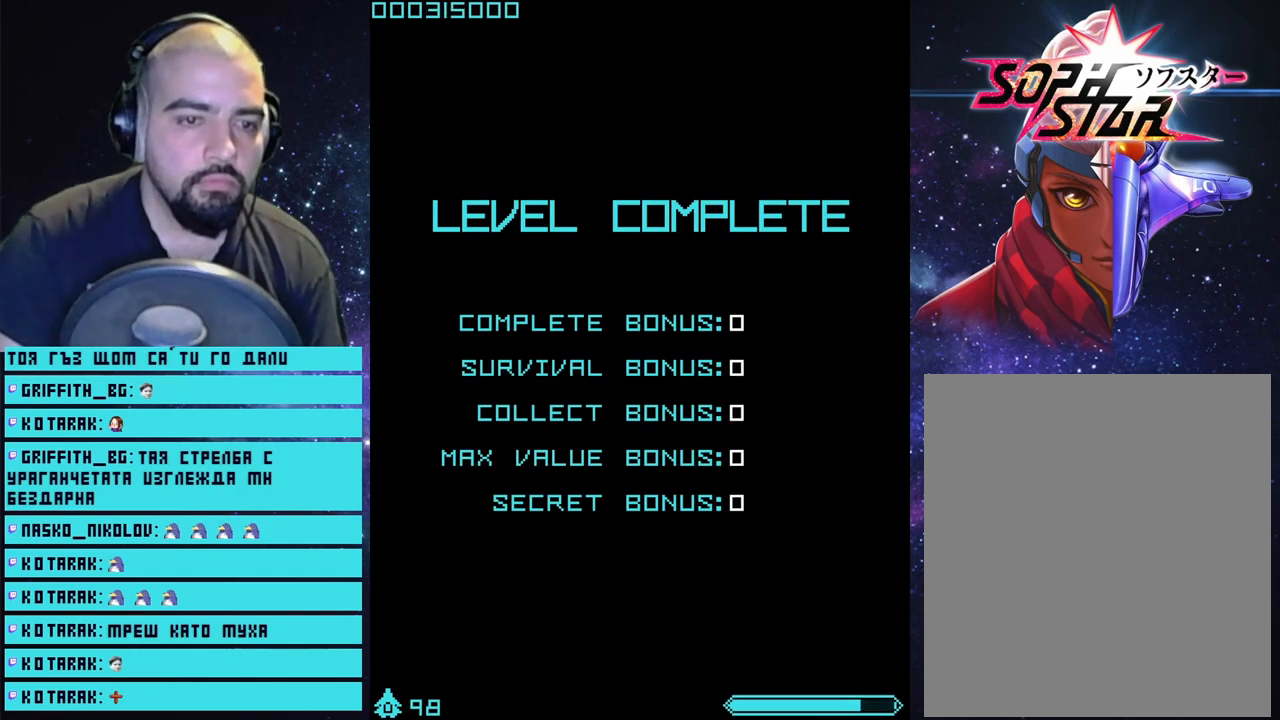
{"buttons": ["CROSS"], "left_stick": "center", "right_stick": "center", "events": [[33, "CROSS", "up"], [100, "CROSS", "down"], [183, "CROSS", "up"], [233, "CROSS", "down"]]}
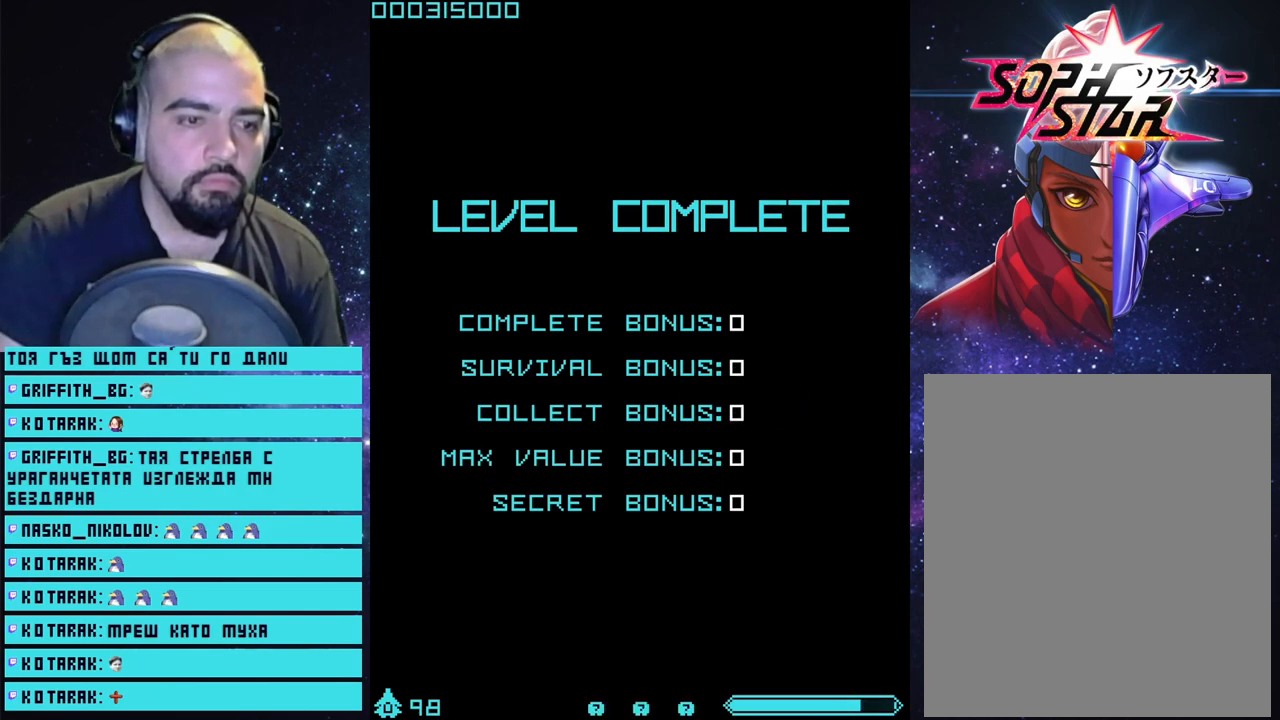
{"buttons": ["CROSS"], "left_stick": "center", "right_stick": "center", "events": [[100, "CROSS", "up"], [183, "CROSS", "down"]]}
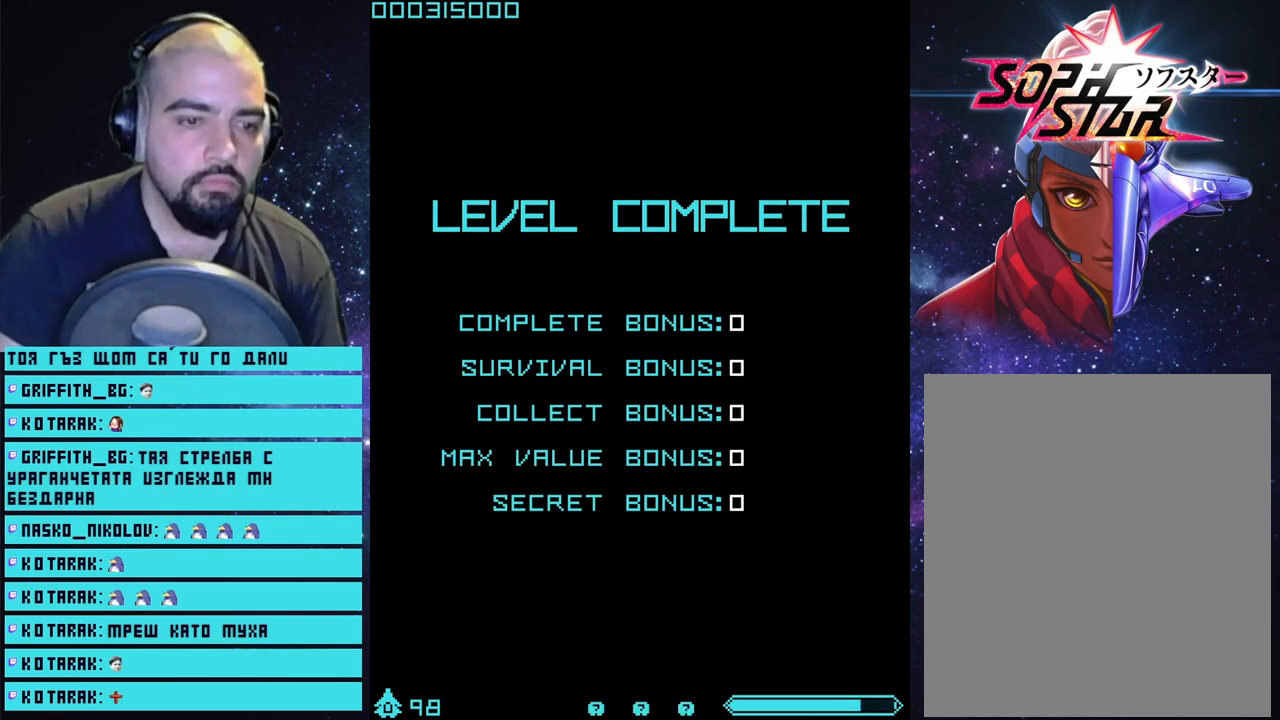
{"buttons": ["CROSS"], "left_stick": "center", "right_stick": "center", "events": [[100, "CROSS", "up"], [200, "CROSS", "down"]]}
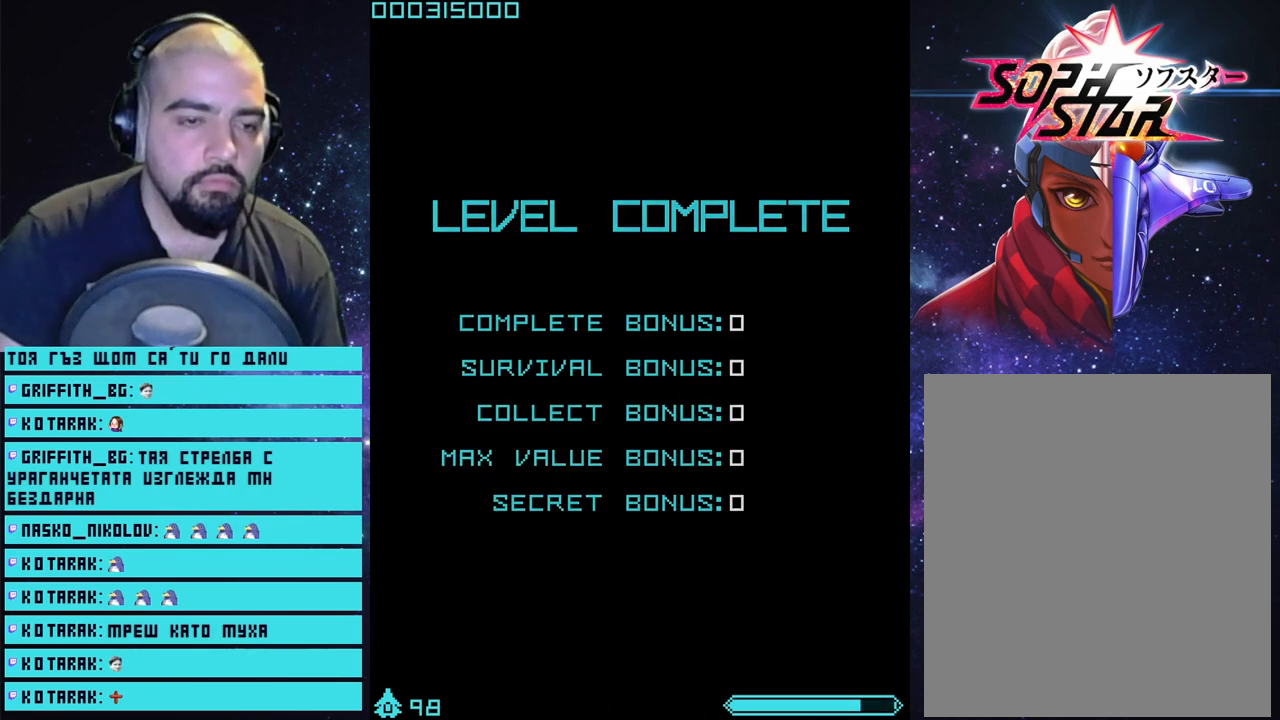
{"buttons": ["CROSS"], "left_stick": "center", "right_stick": "center", "events": []}
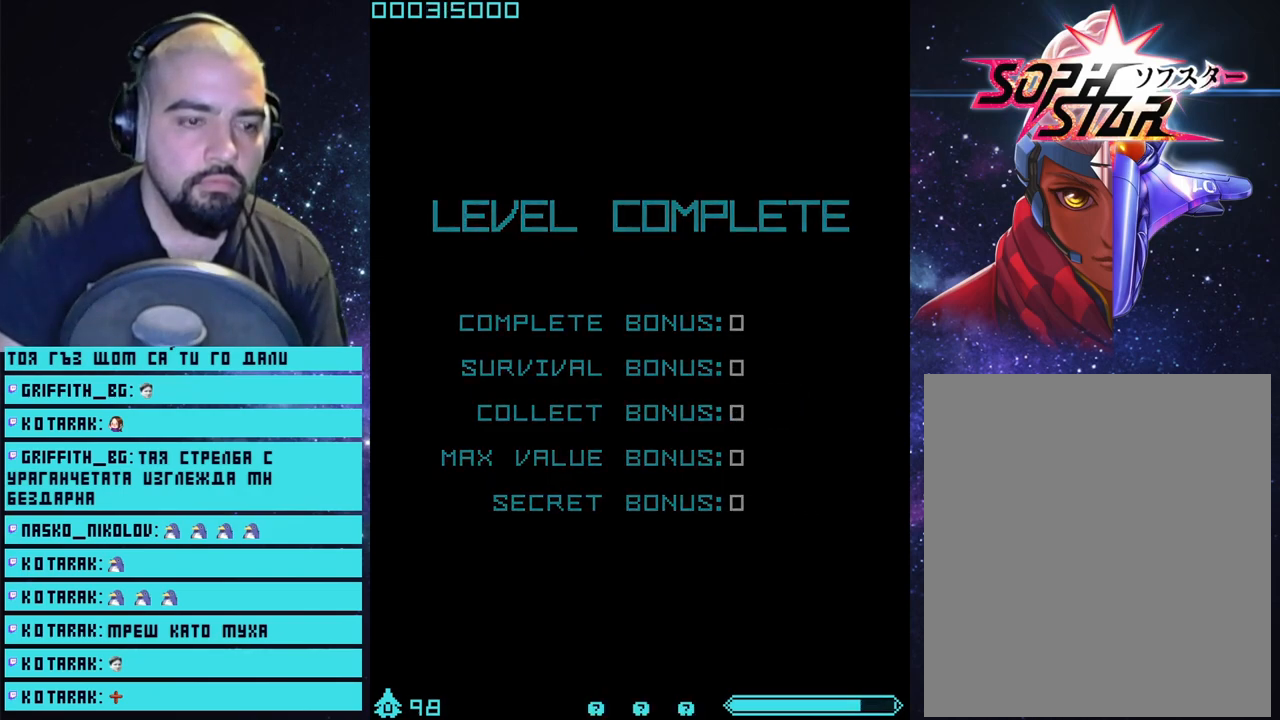
{"buttons": [], "left_stick": "center", "right_stick": "center", "events": [[350, "CROSS", "up"]]}
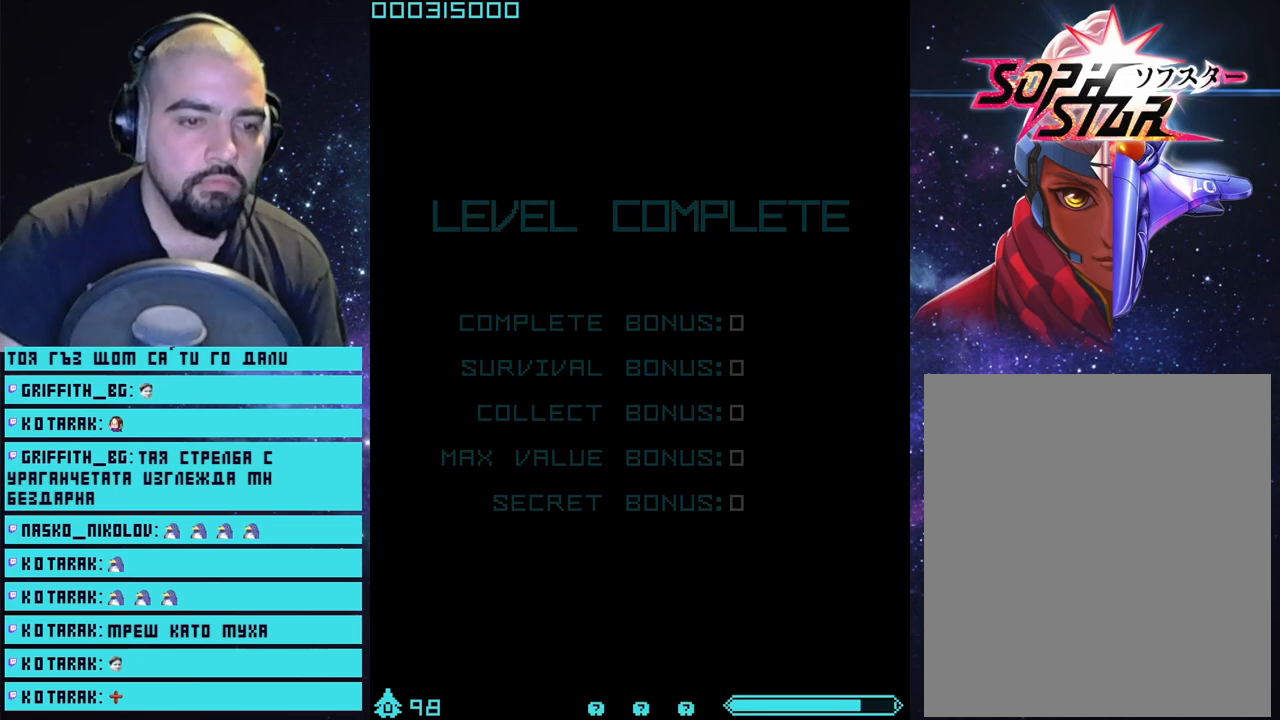
{"buttons": ["CROSS"], "left_stick": "center", "right_stick": "center", "events": [[300, "CROSS", "down"]]}
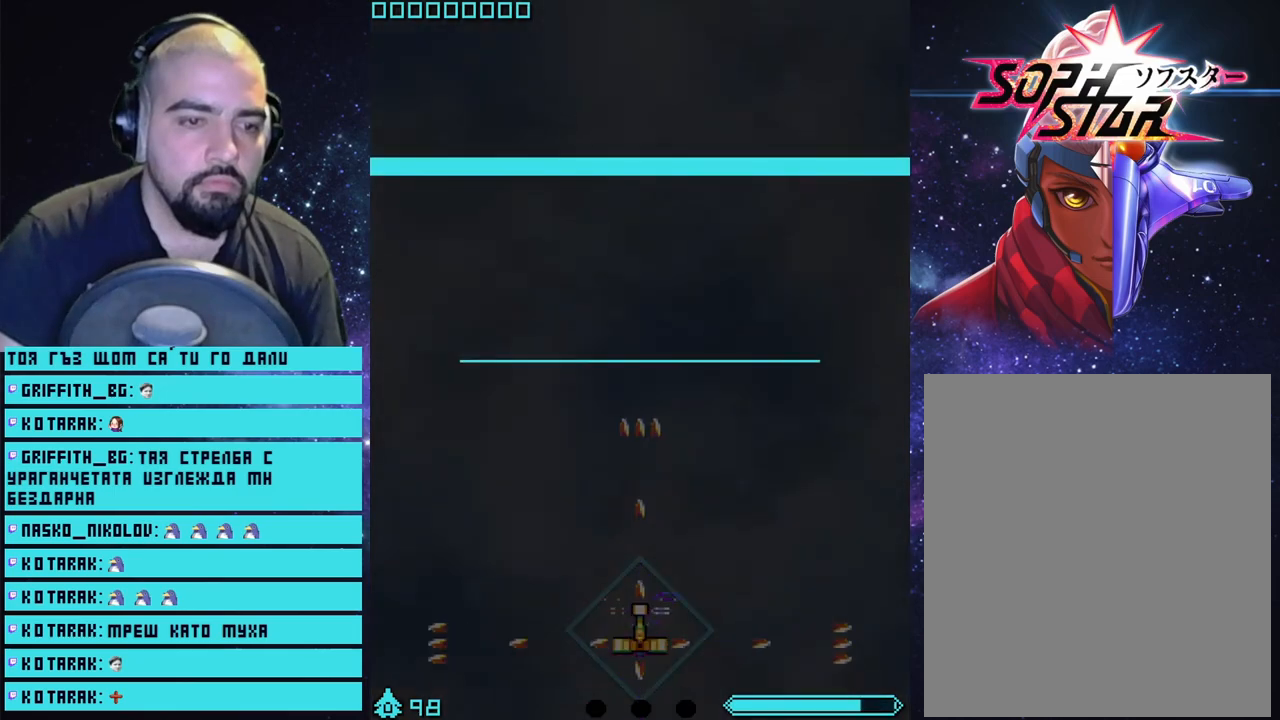
{"buttons": ["CROSS"], "left_stick": "up", "right_stick": "center", "events": [[300, "left_stick", "up-left"], [483, "left_stick", "up"]]}
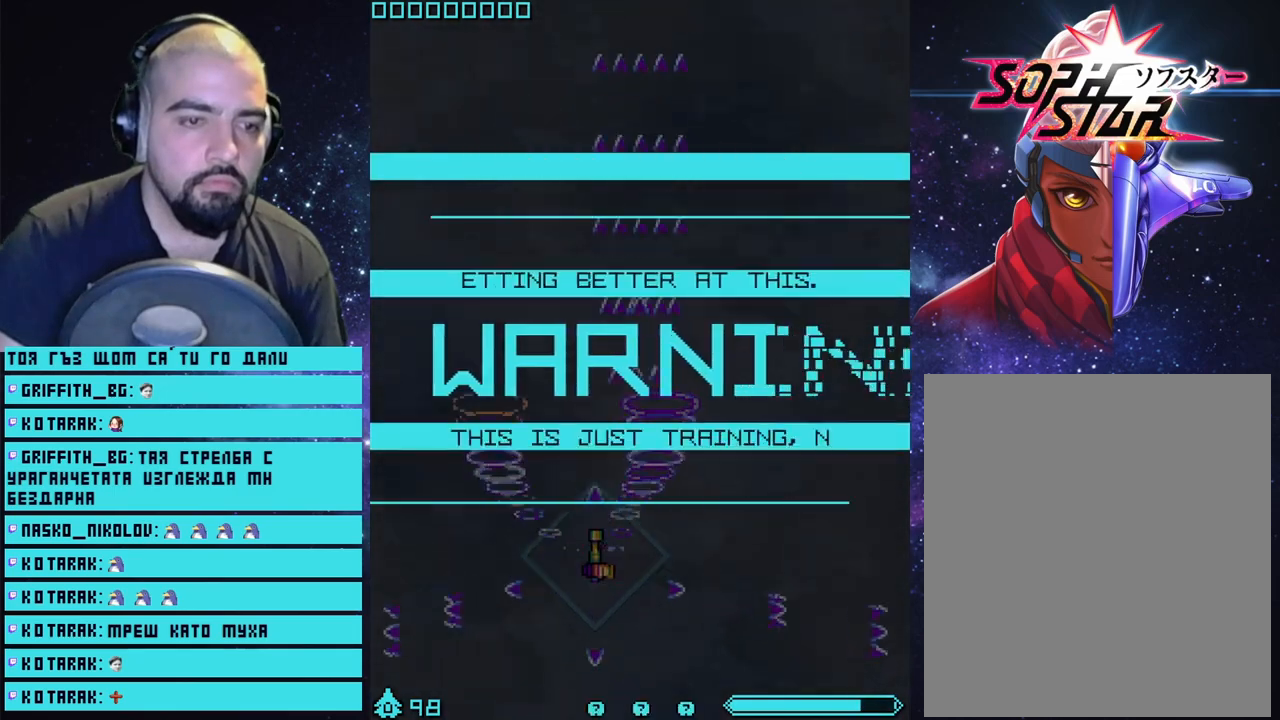
{"buttons": ["CROSS"], "left_stick": "up", "right_stick": "center", "events": []}
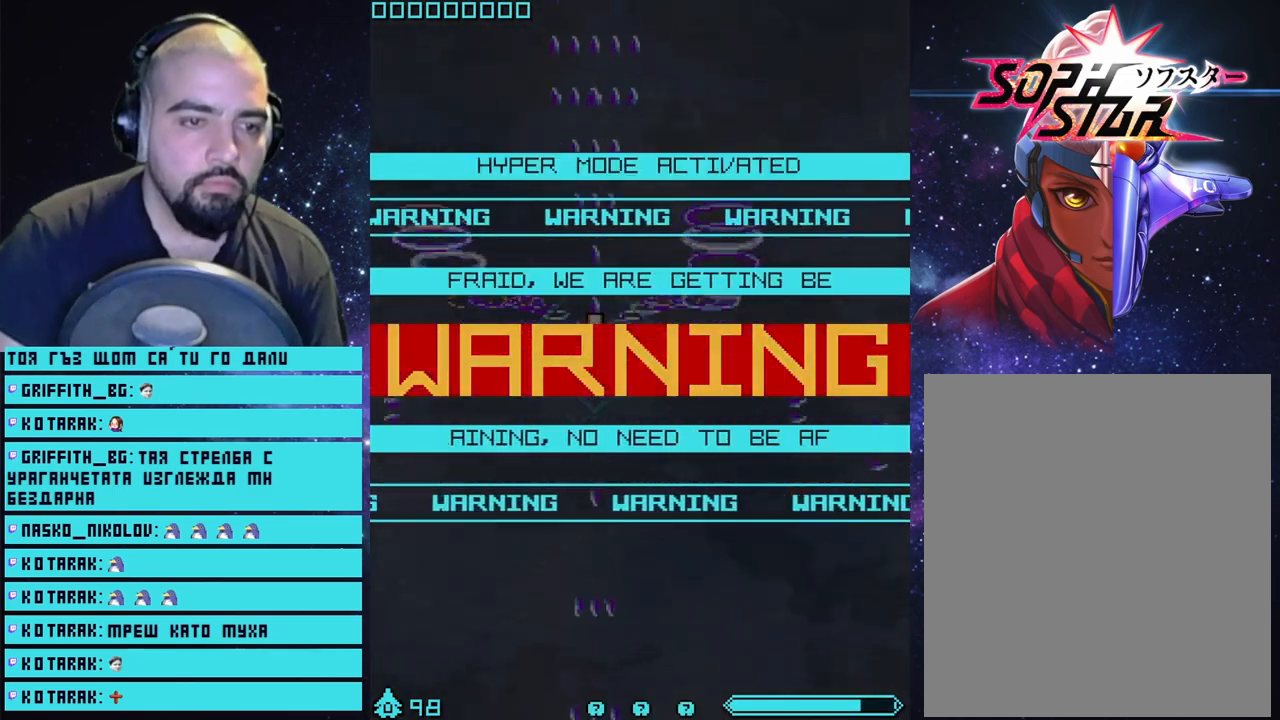
{"buttons": ["CROSS"], "left_stick": "center", "right_stick": "center", "events": [[117, "left_stick", "center"]]}
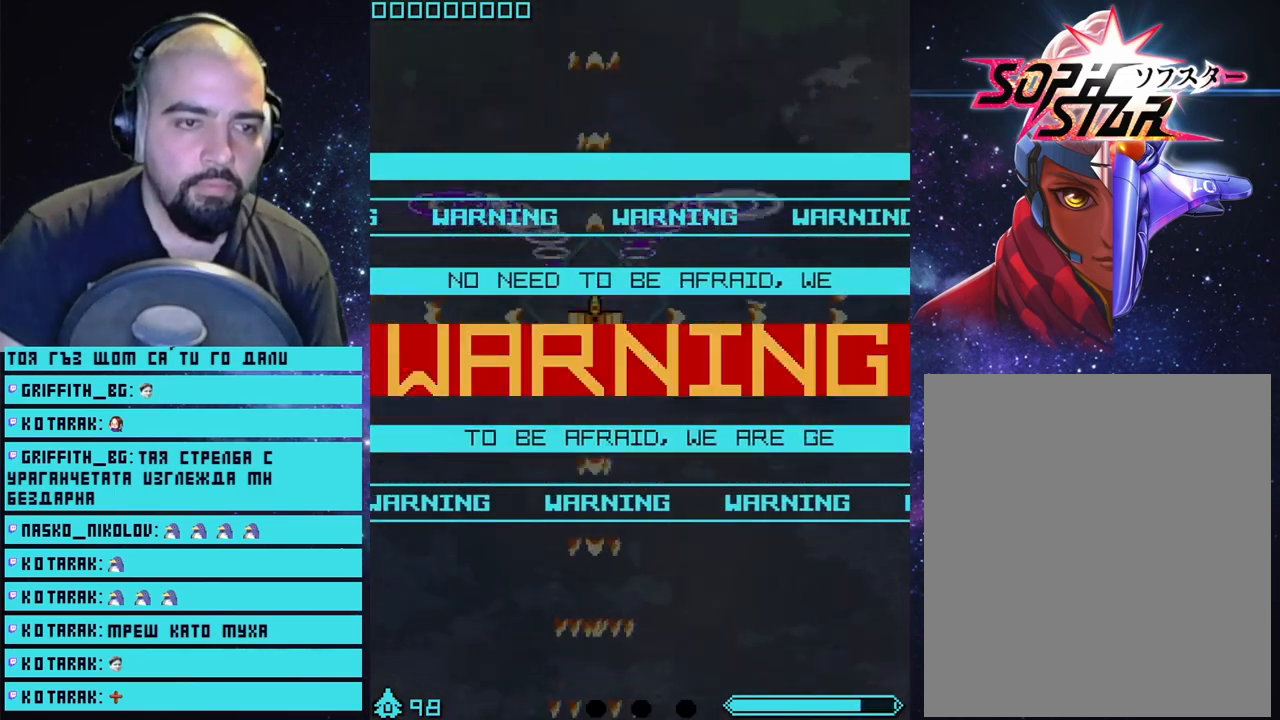
{"buttons": ["CROSS"], "left_stick": "center", "right_stick": "center", "events": []}
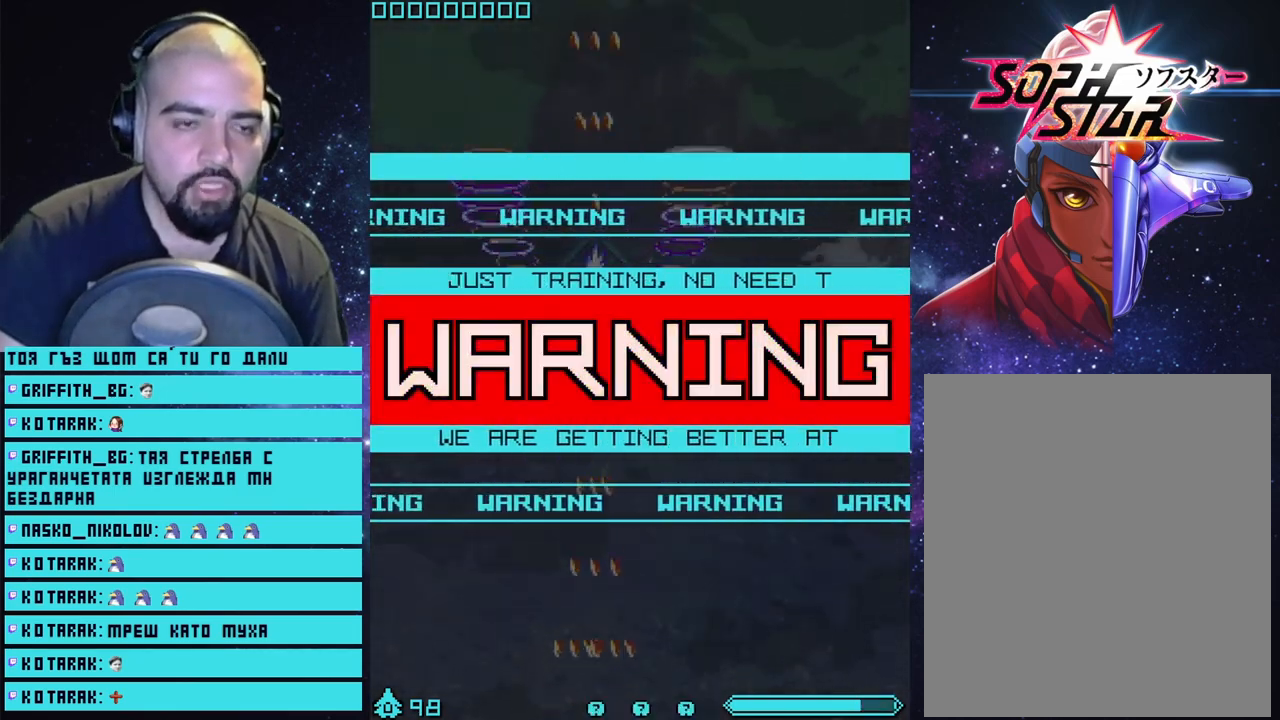
{"buttons": ["CROSS"], "left_stick": "center", "right_stick": "center", "events": []}
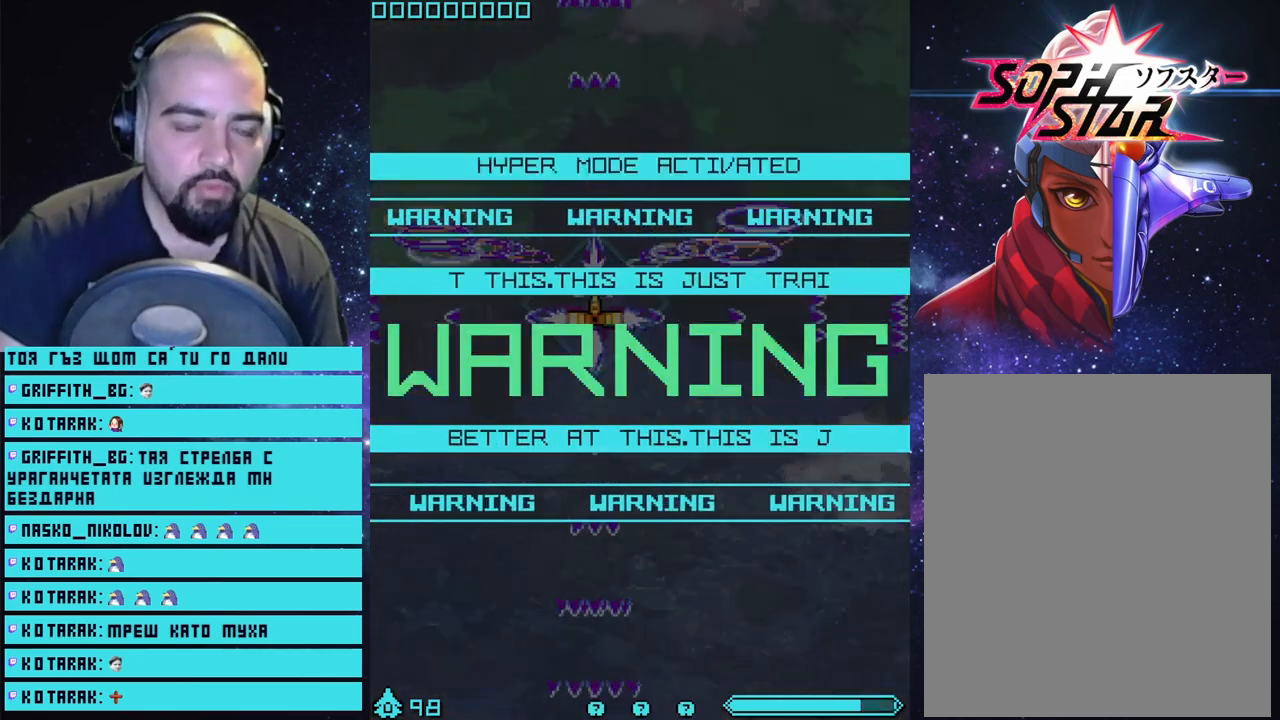
{"buttons": ["CROSS"], "left_stick": "center", "right_stick": "center", "events": []}
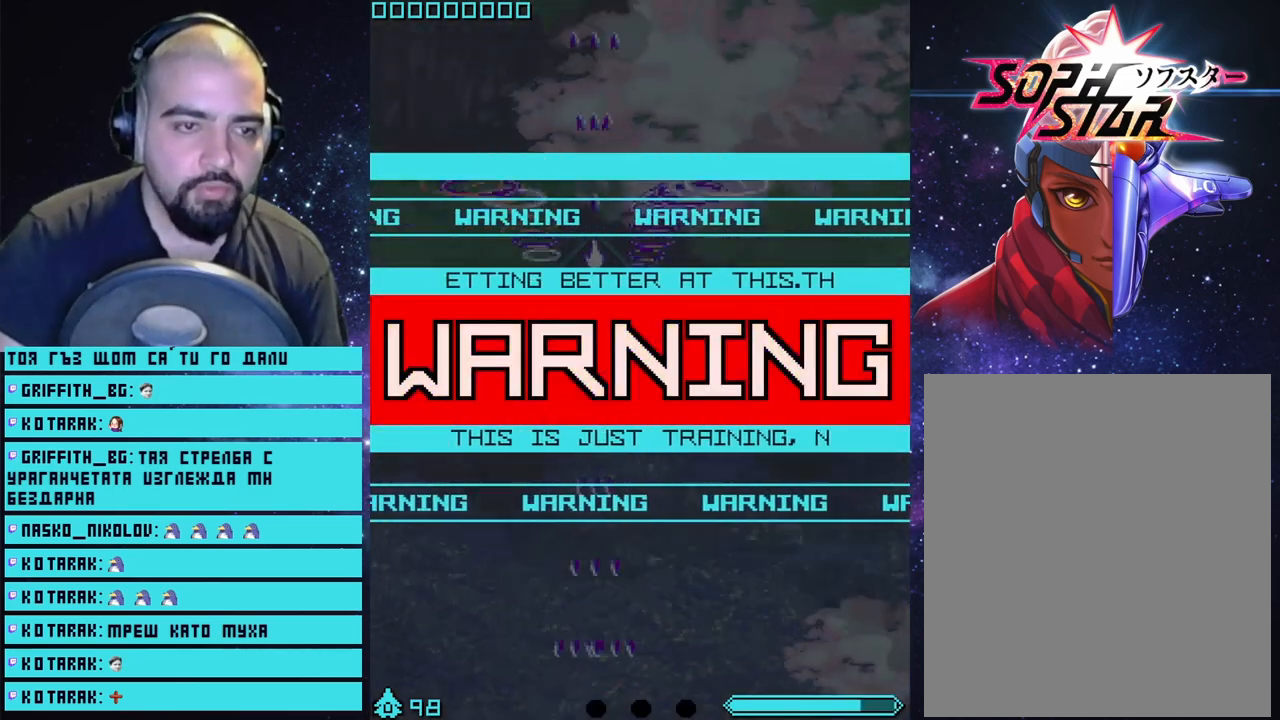
{"buttons": ["CROSS"], "left_stick": "center", "right_stick": "center", "events": []}
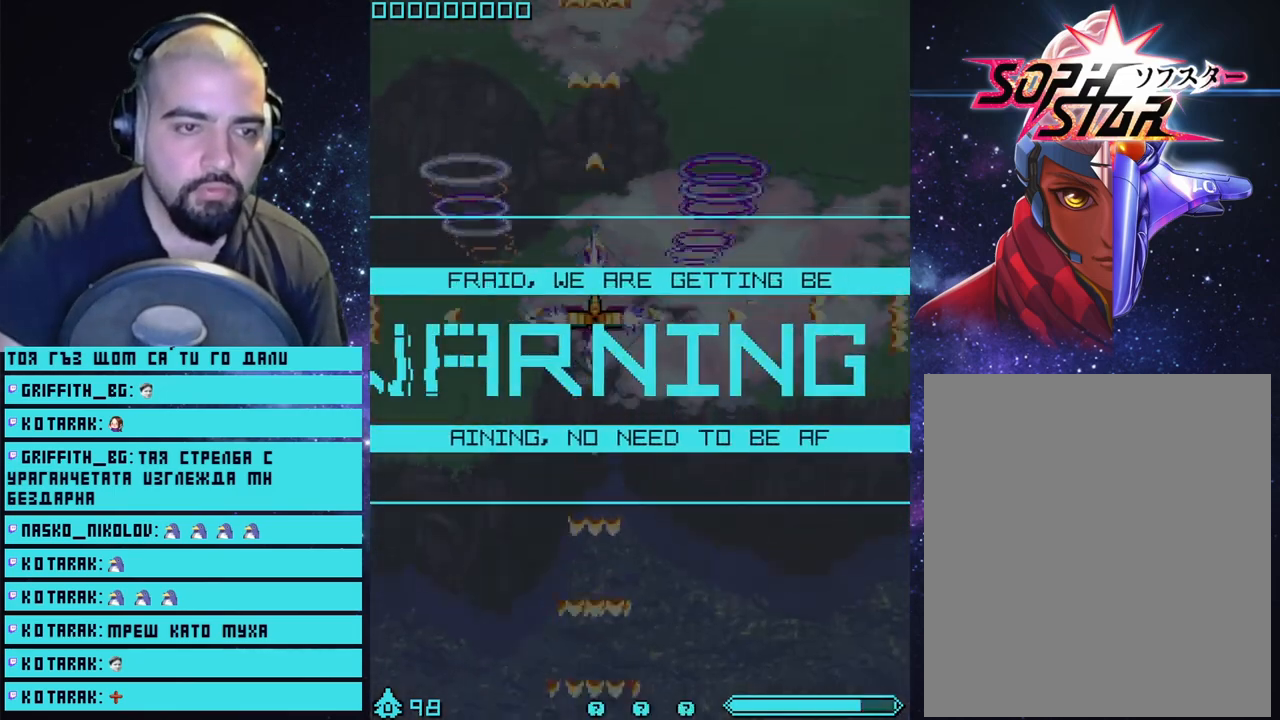
{"buttons": ["CROSS"], "left_stick": "center", "right_stick": "center", "events": []}
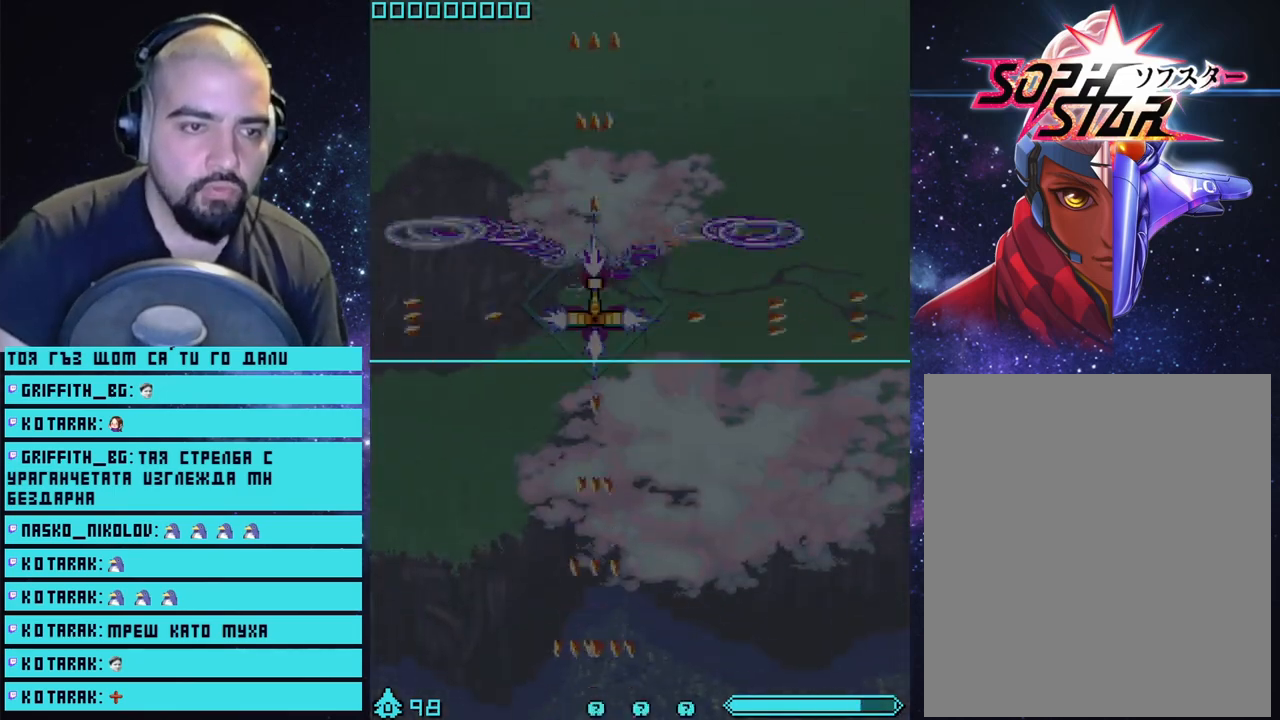
{"buttons": ["CROSS"], "left_stick": "center", "right_stick": "center", "events": []}
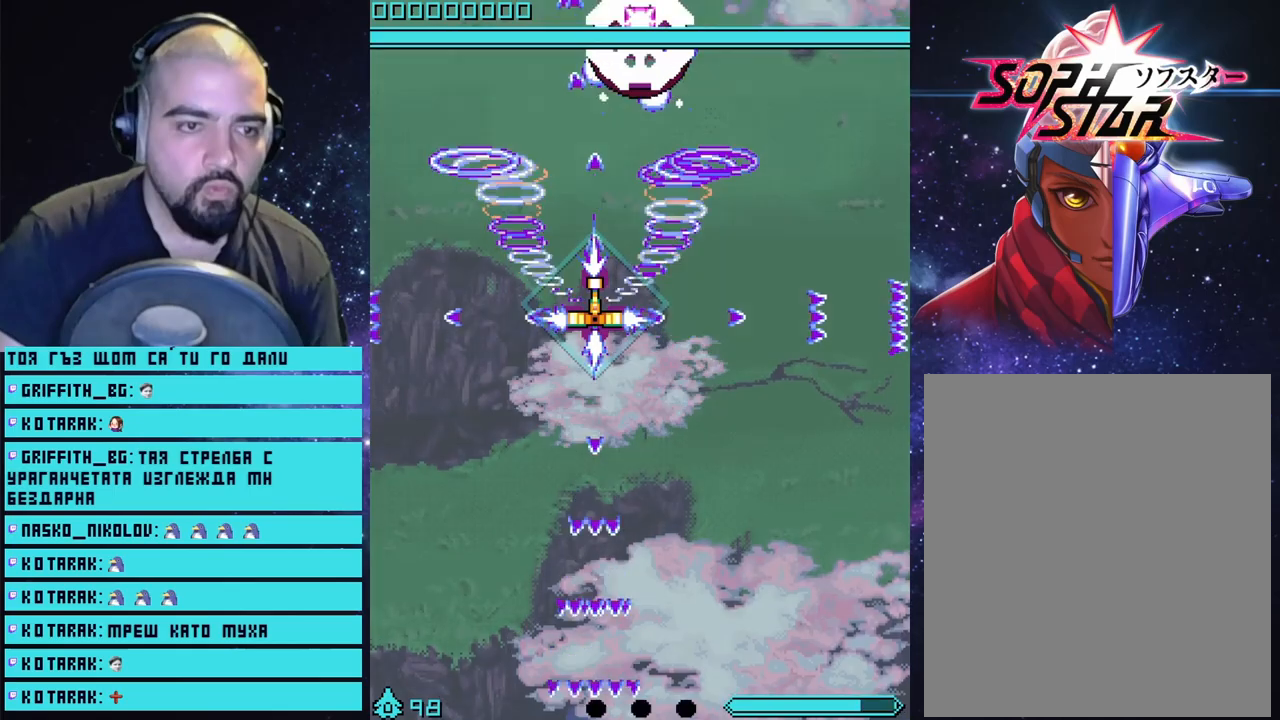
{"buttons": ["CROSS"], "left_stick": "center", "right_stick": "center", "events": [[300, "left_stick", "up"], [367, "left_stick", "center"]]}
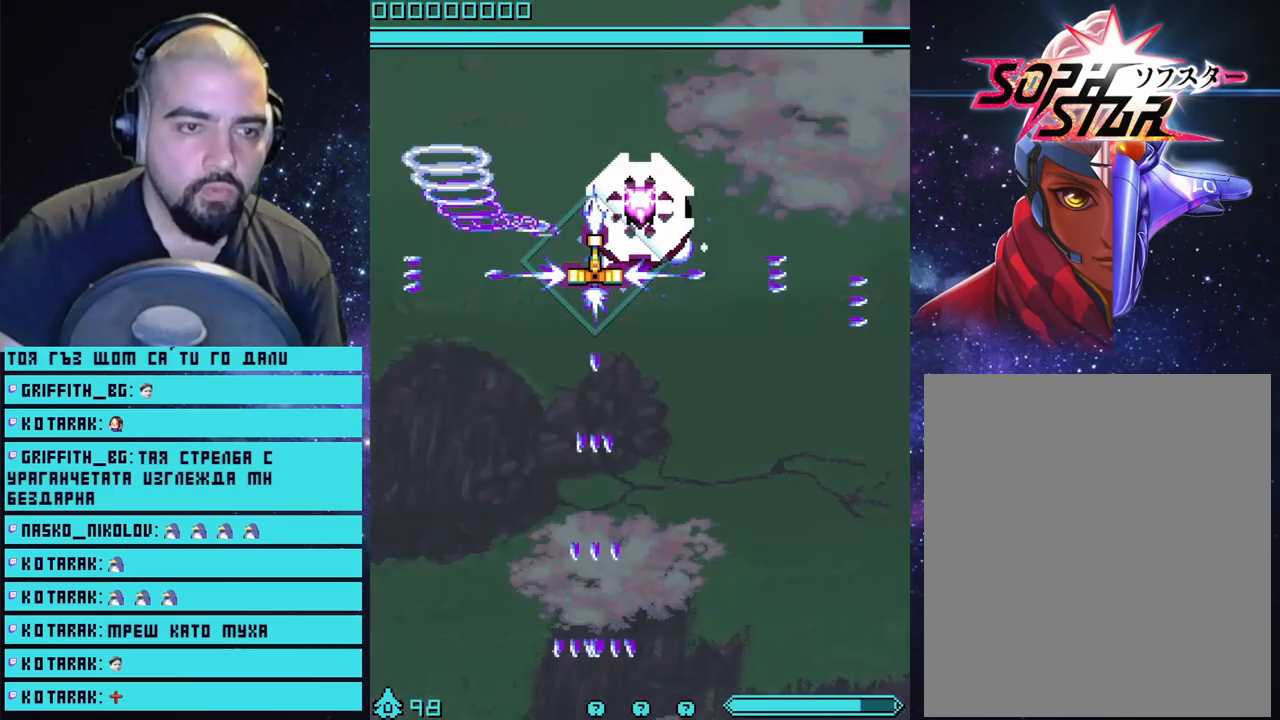
{"buttons": ["CROSS"], "left_stick": "center", "right_stick": "center", "events": []}
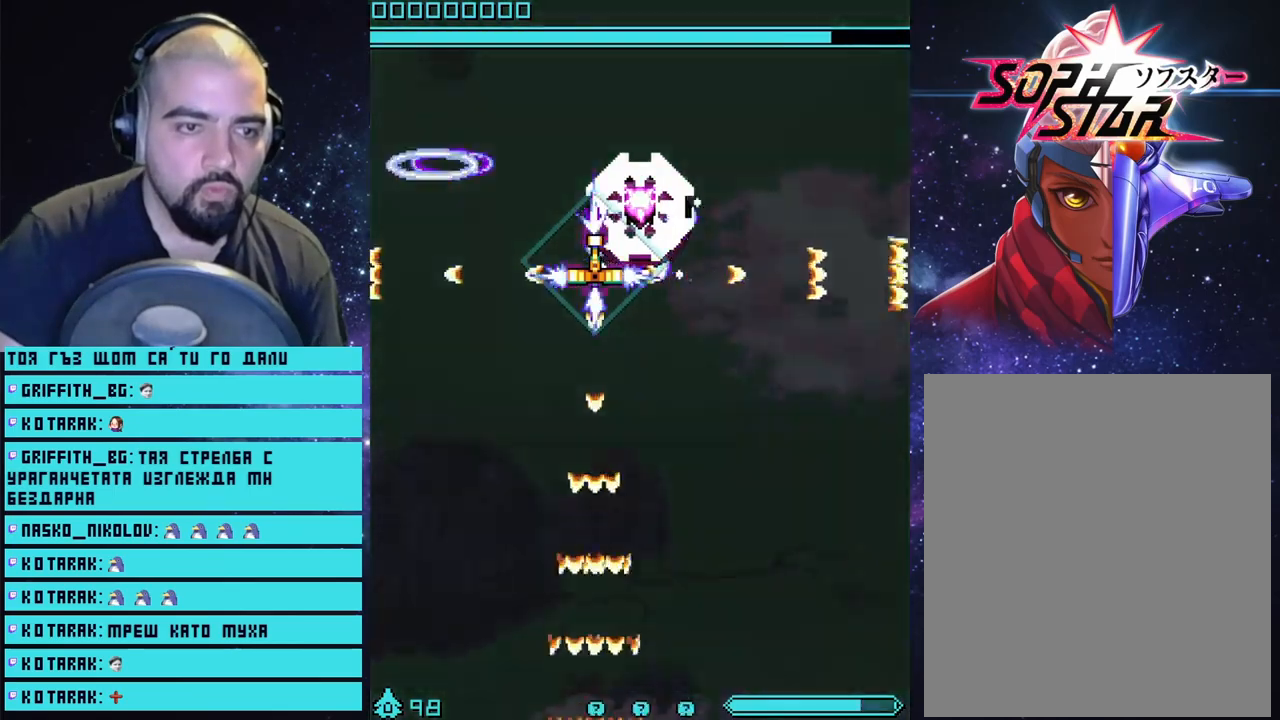
{"buttons": ["CROSS"], "left_stick": "center", "right_stick": "center", "events": []}
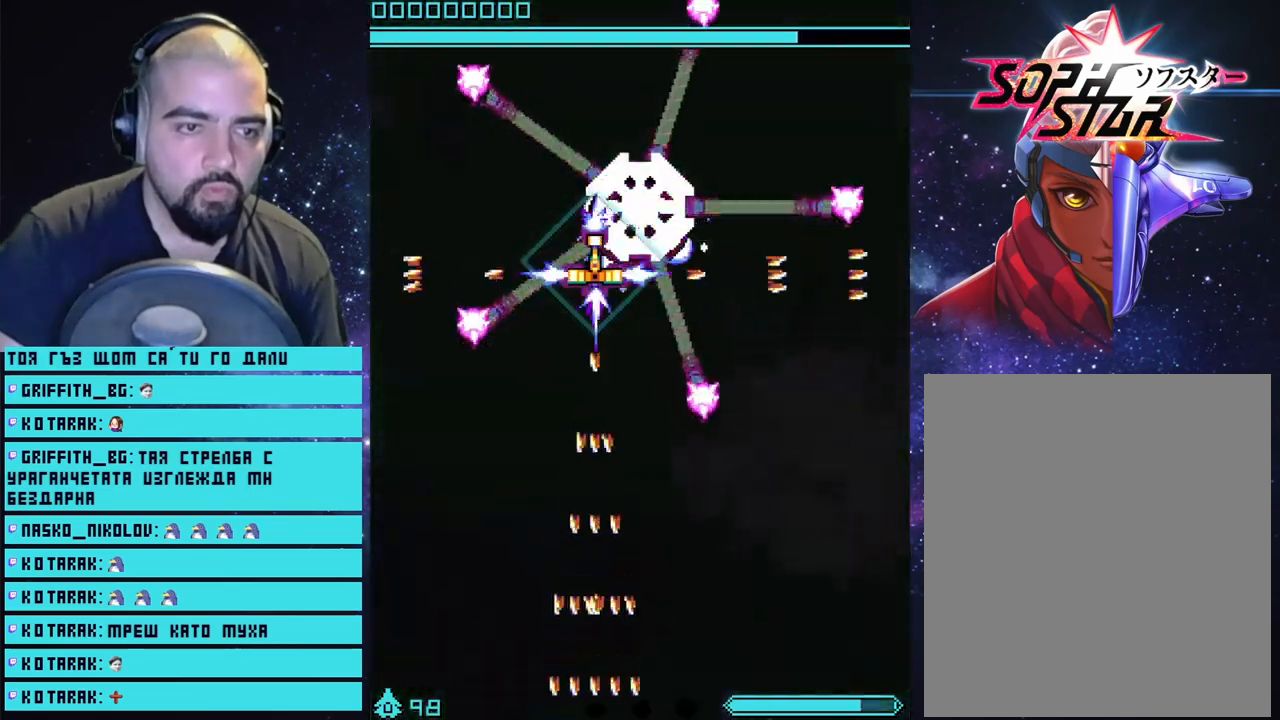
{"buttons": ["CROSS"], "left_stick": "down", "right_stick": "center", "events": [[100, "left_stick", "down"]]}
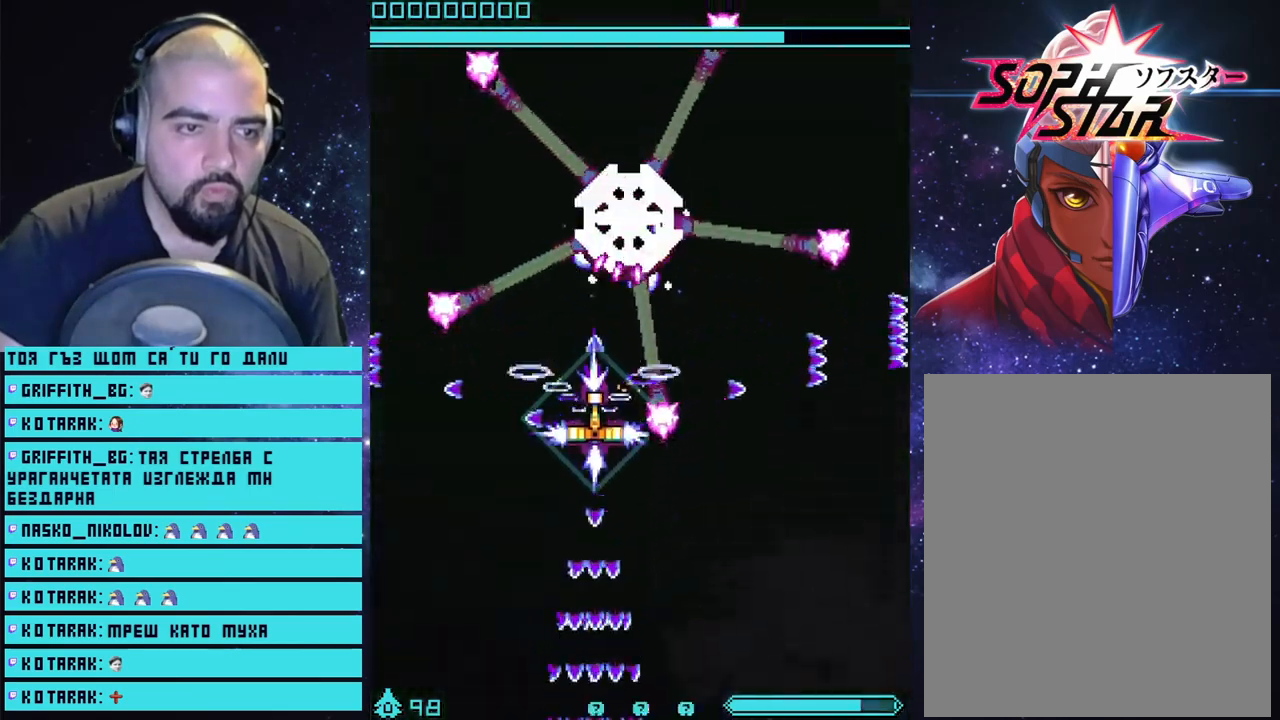
{"buttons": ["CROSS"], "left_stick": "down", "right_stick": "center", "events": []}
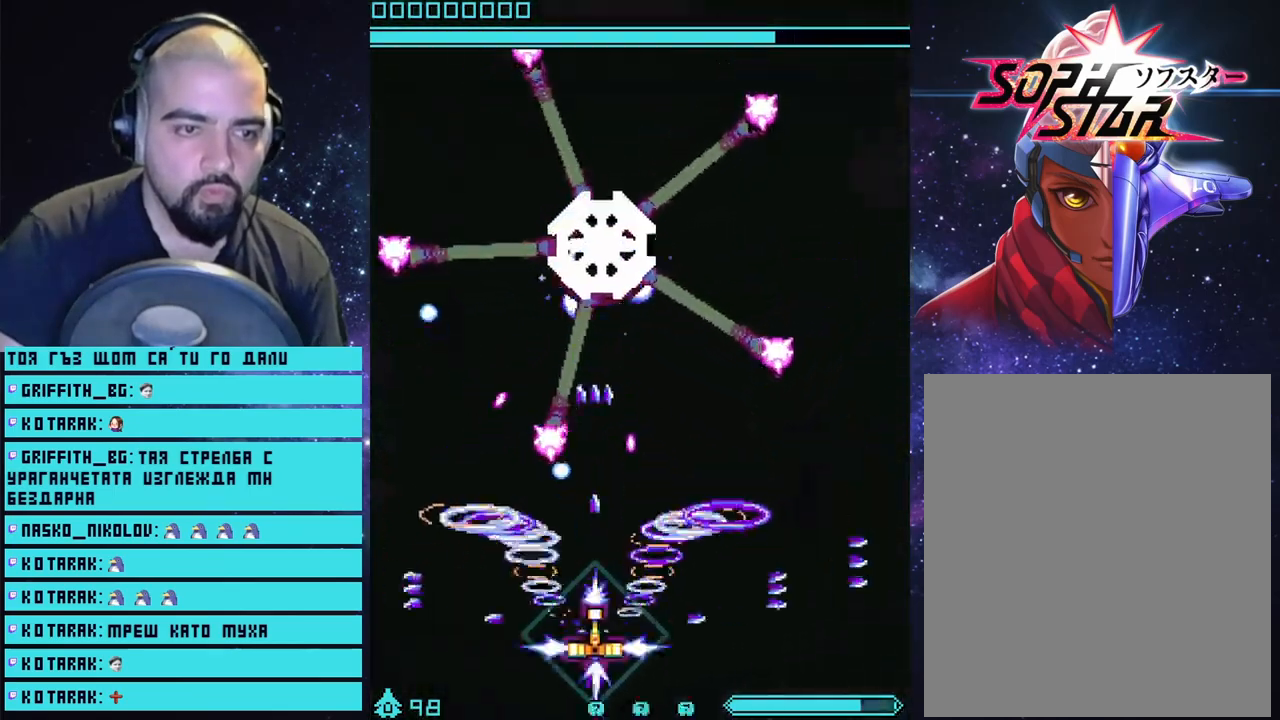
{"buttons": ["CROSS"], "left_stick": "center", "right_stick": "center", "events": [[233, "left_stick", "center"], [317, "left_stick", "right"], [450, "left_stick", "center"]]}
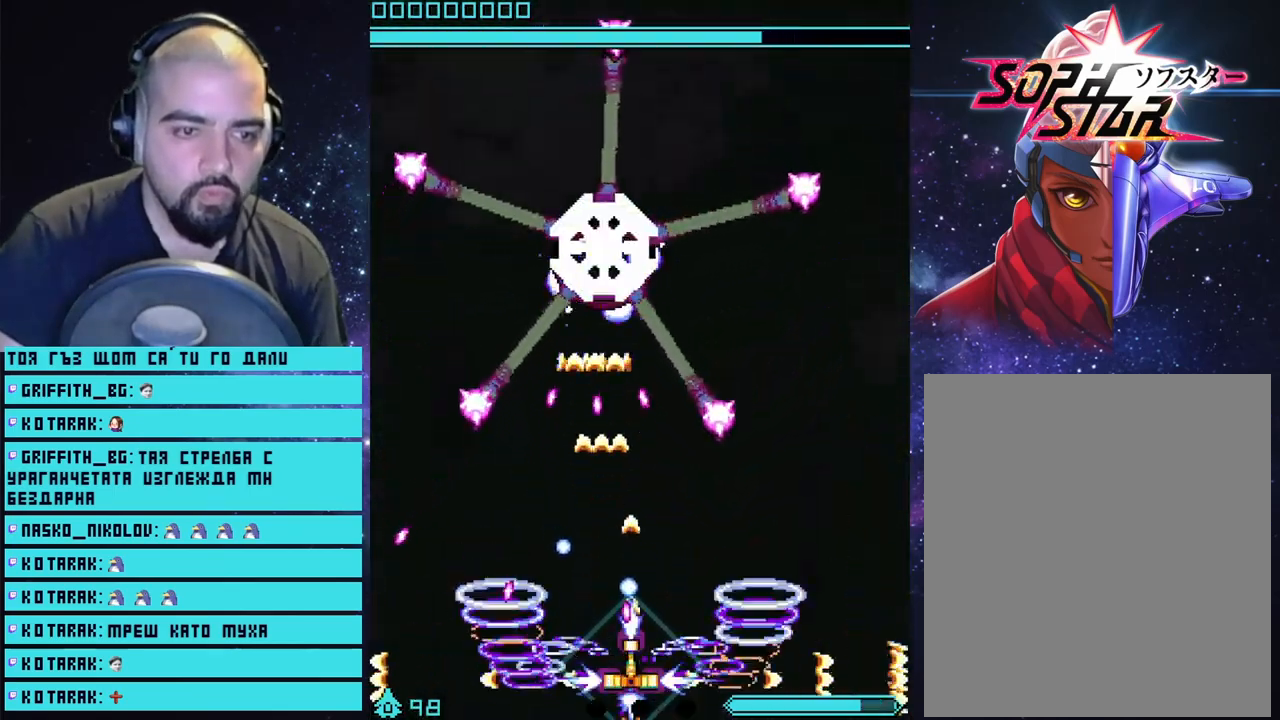
{"buttons": ["CROSS"], "left_stick": "center", "right_stick": "center", "events": [[267, "left_stick", "right"], [400, "left_stick", "center"]]}
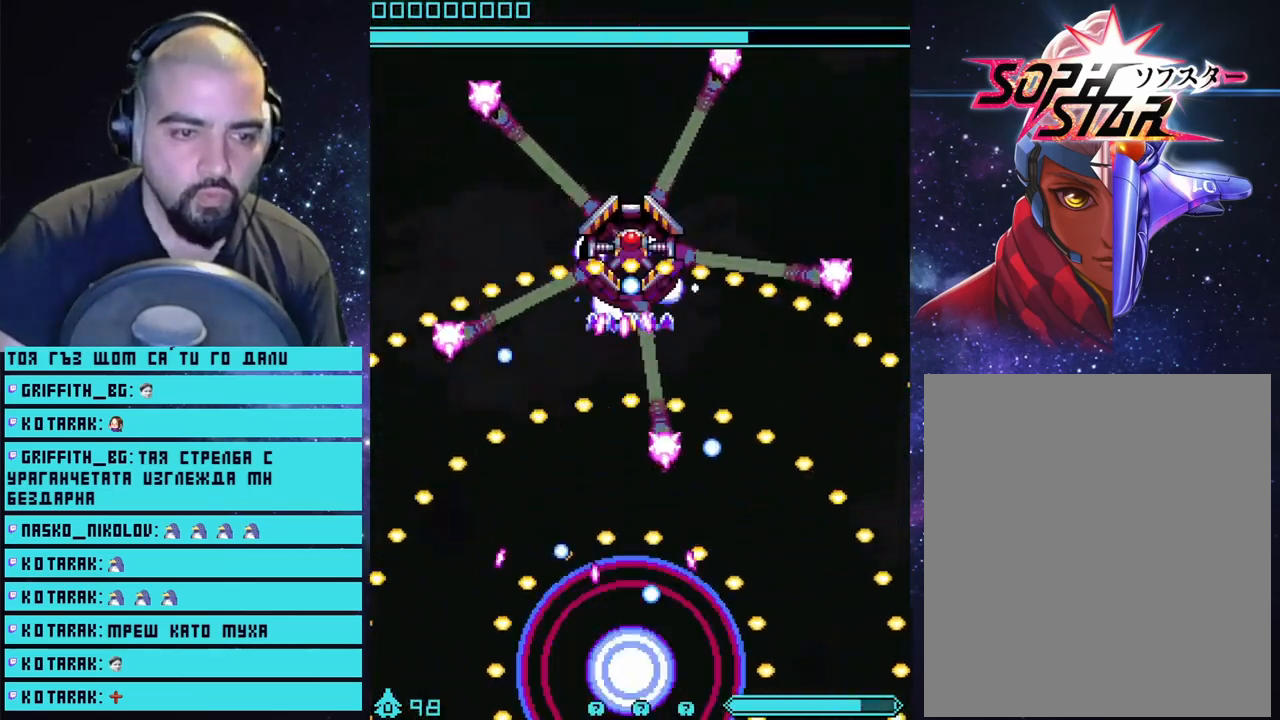
{"buttons": ["CROSS"], "left_stick": "center", "right_stick": "center", "events": []}
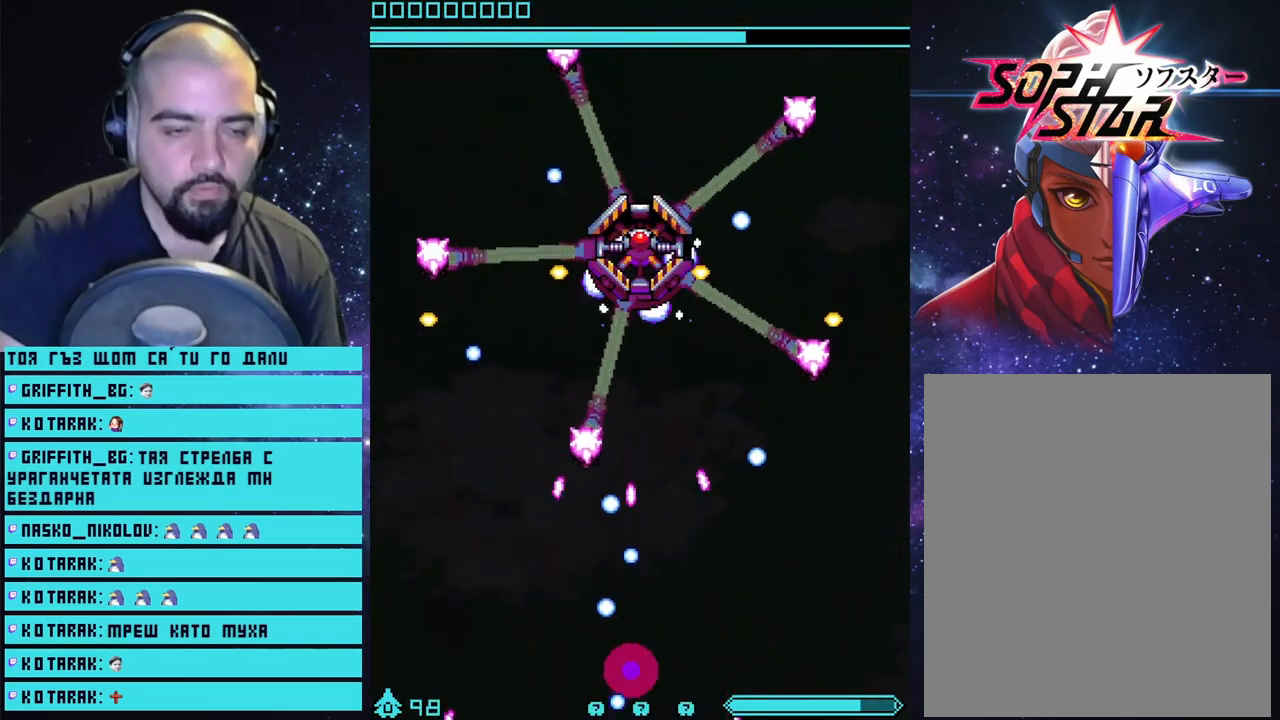
{"buttons": [], "left_stick": "center", "right_stick": "center", "events": [[317, "CROSS", "up"]]}
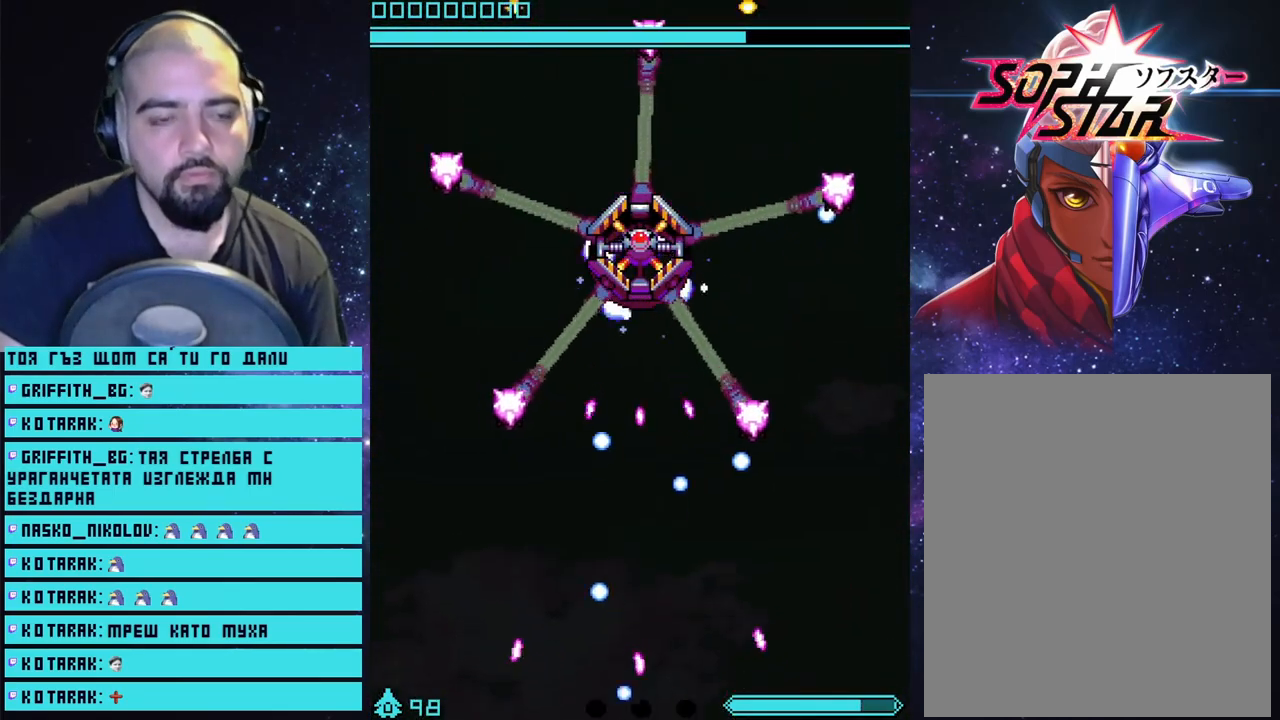
{"buttons": [], "left_stick": "center", "right_stick": "center", "events": [[183, "START", "down"], [333, "START", "up"]]}